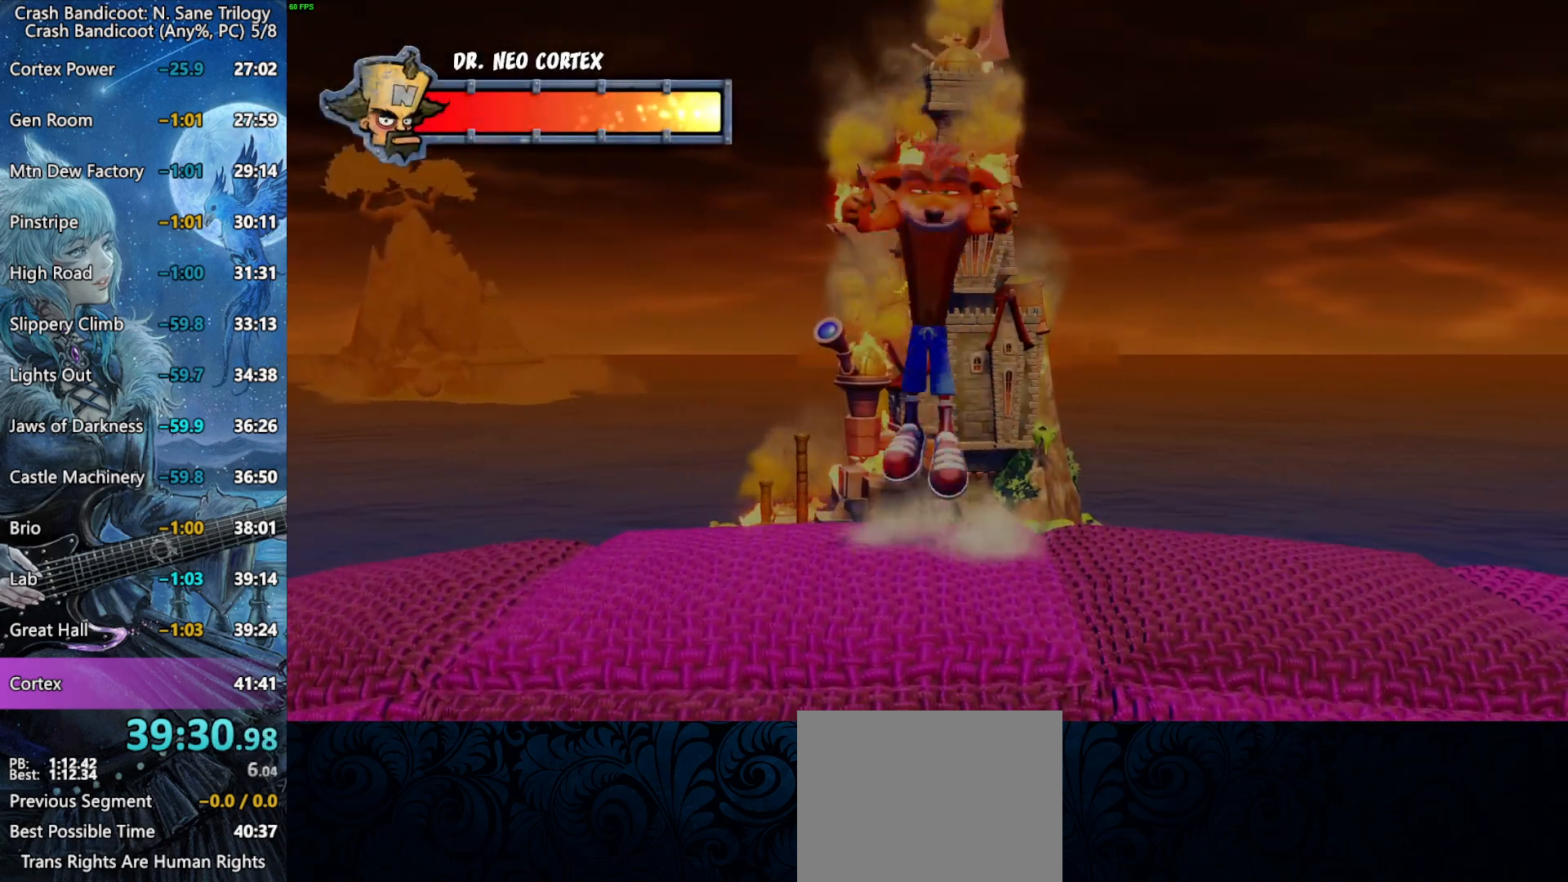
Gameplay with a controller (PlayStation layout); each line is a JSON object with the inputs held at the frame after it. "button_events" lists button changes between this image and that frame as [ms after this image, input, new state], when the widget could be followed in between (sticks are given only as held states).
{"buttons": ["CROSS"], "left_stick": "center", "right_stick": "center", "button_events": [[450, "CROSS", "down"]]}
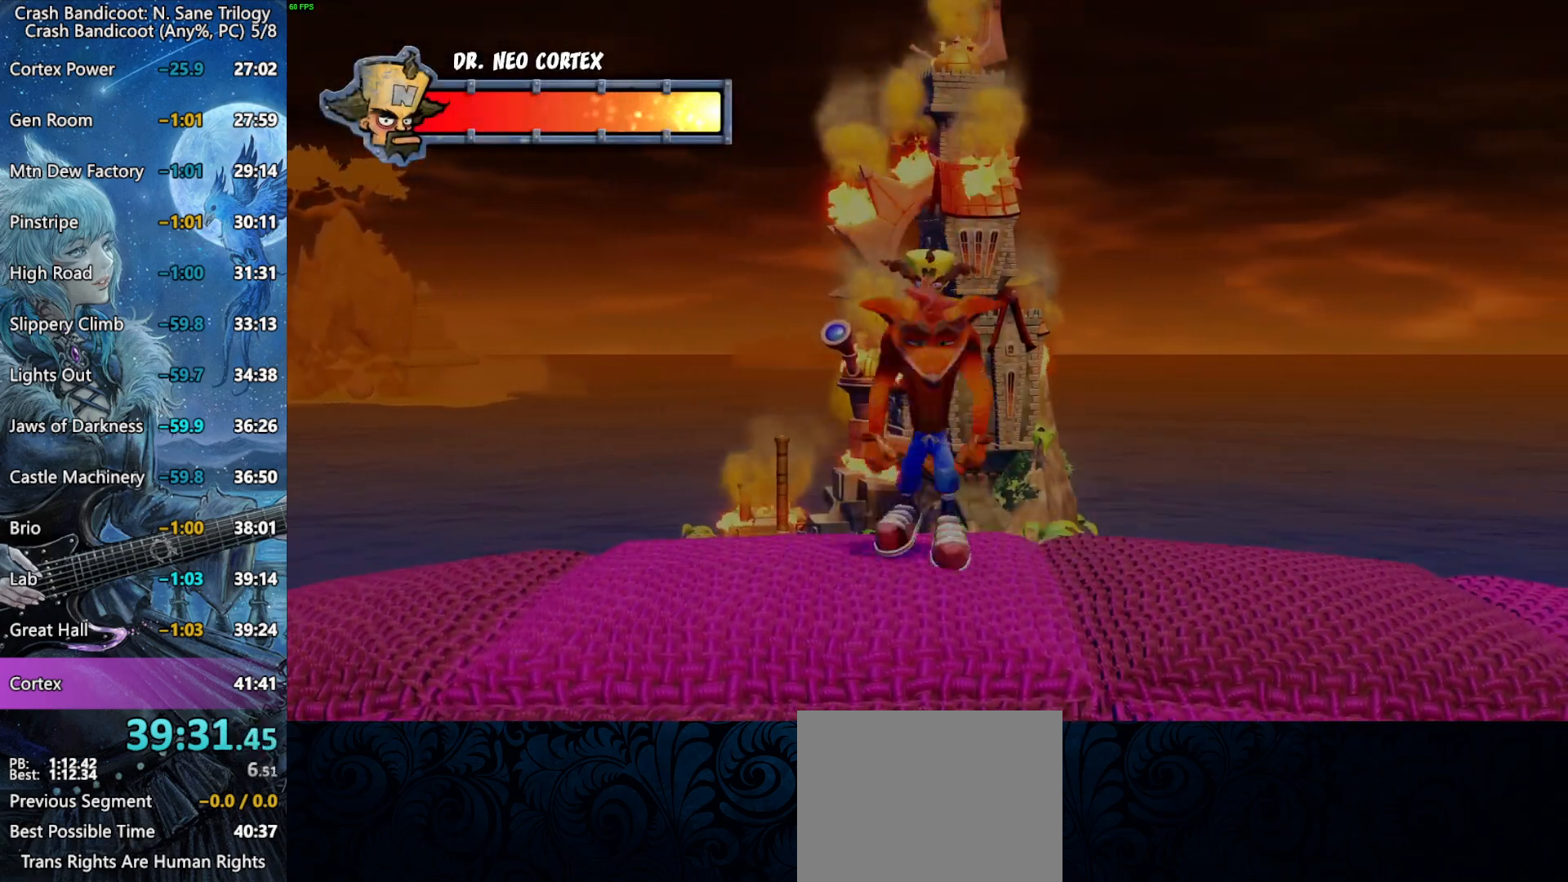
{"buttons": ["CROSS"], "left_stick": "center", "right_stick": "center", "button_events": [[17, "CROSS", "up"], [483, "CROSS", "down"]]}
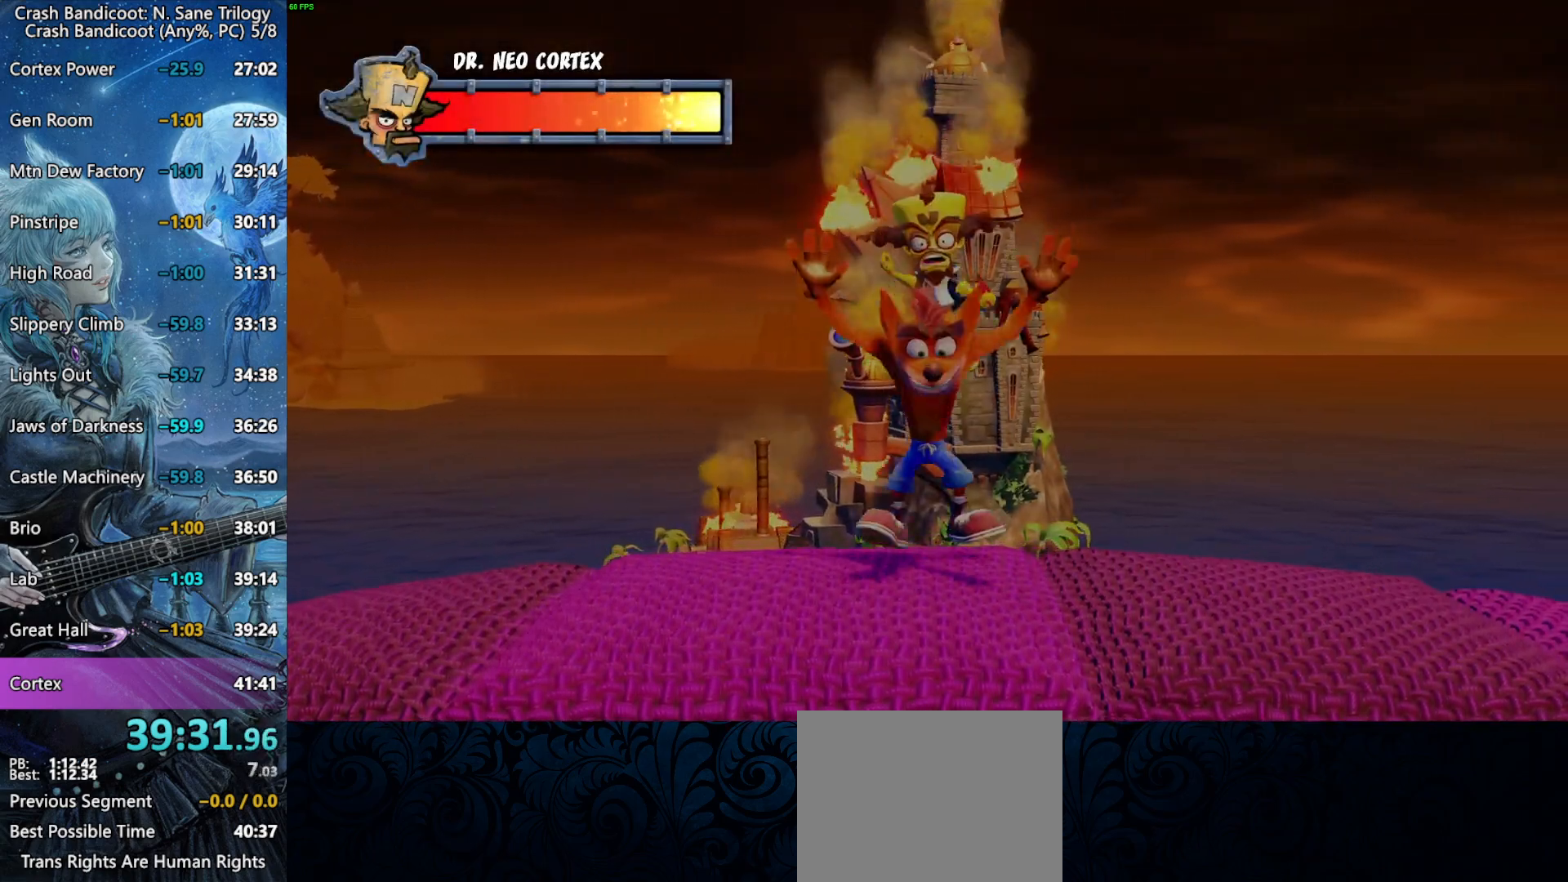
{"buttons": [], "left_stick": "center", "right_stick": "center", "button_events": [[67, "CROSS", "up"]]}
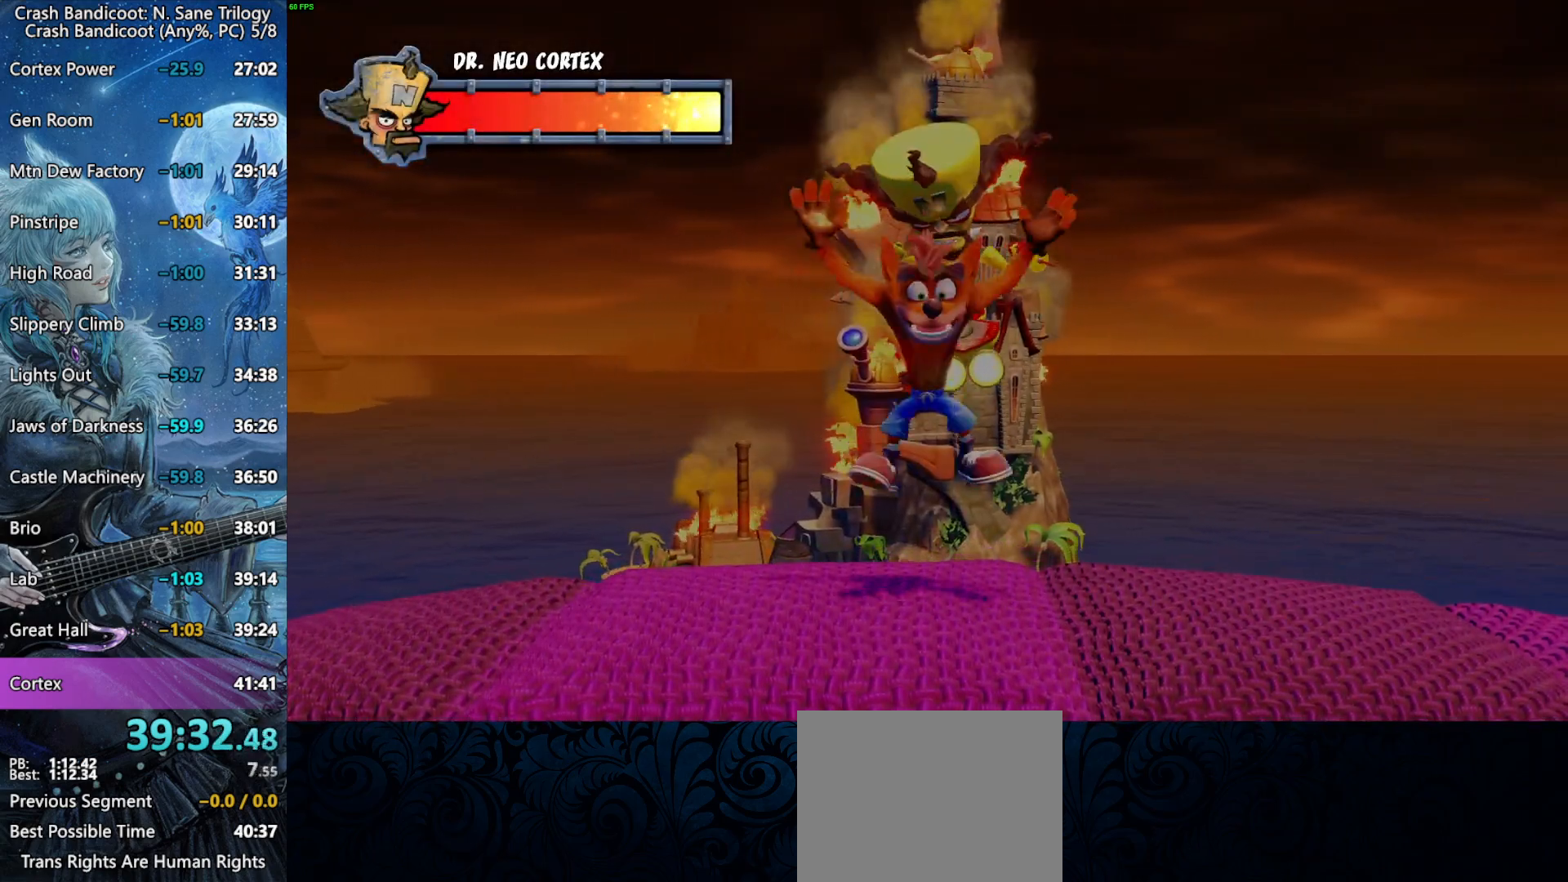
{"buttons": [], "left_stick": "center", "right_stick": "center", "button_events": [[33, "CROSS", "down"], [133, "CROSS", "up"]]}
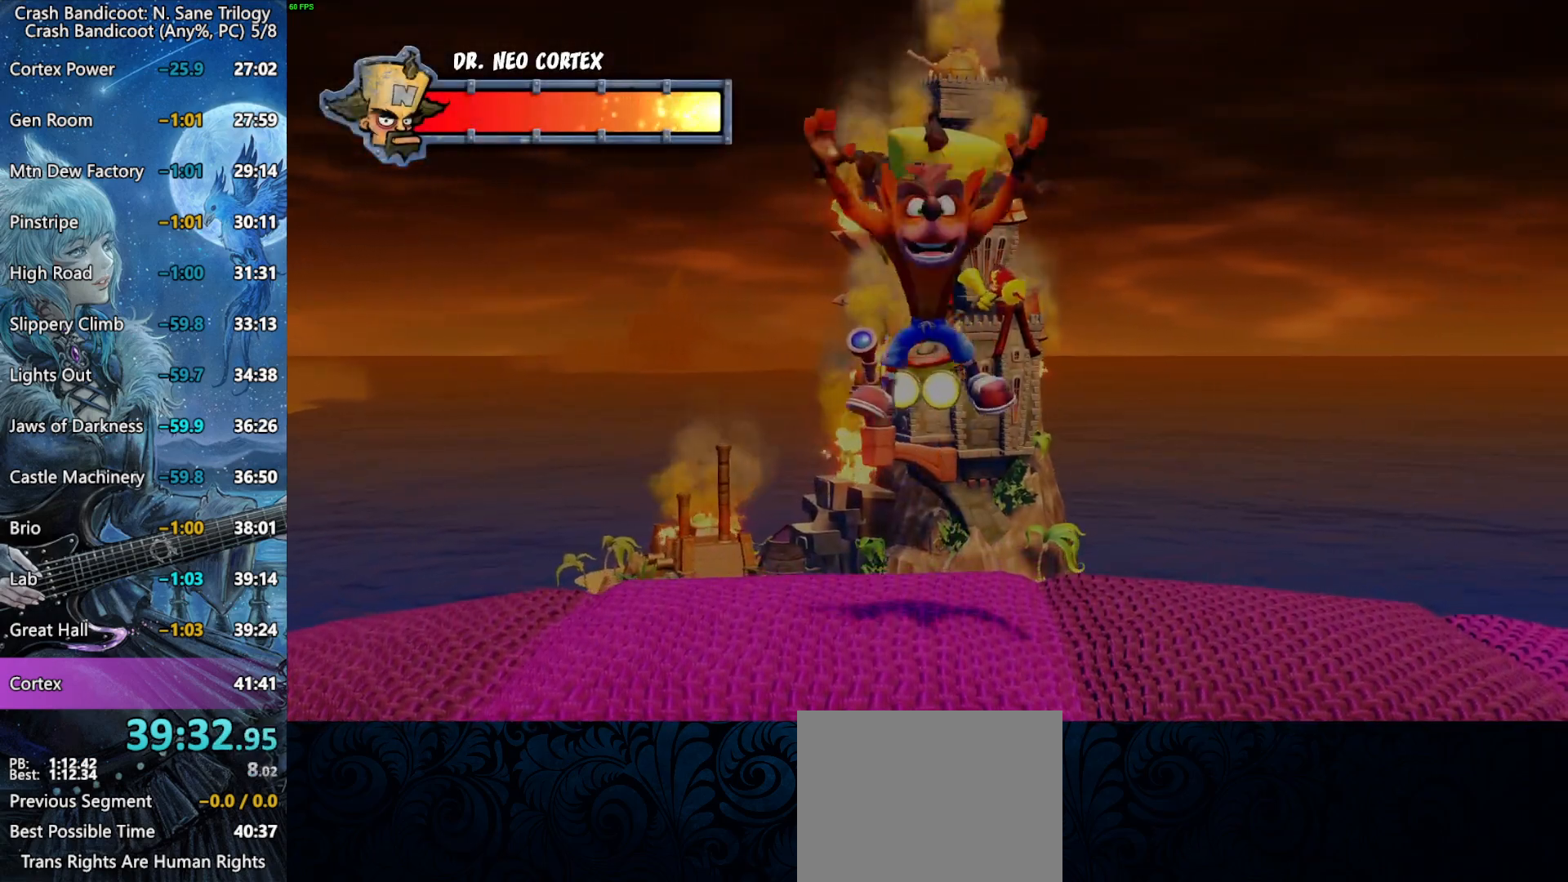
{"buttons": [], "left_stick": "left", "right_stick": "center", "button_events": [[100, "CROSS", "down"], [183, "CROSS", "up"]]}
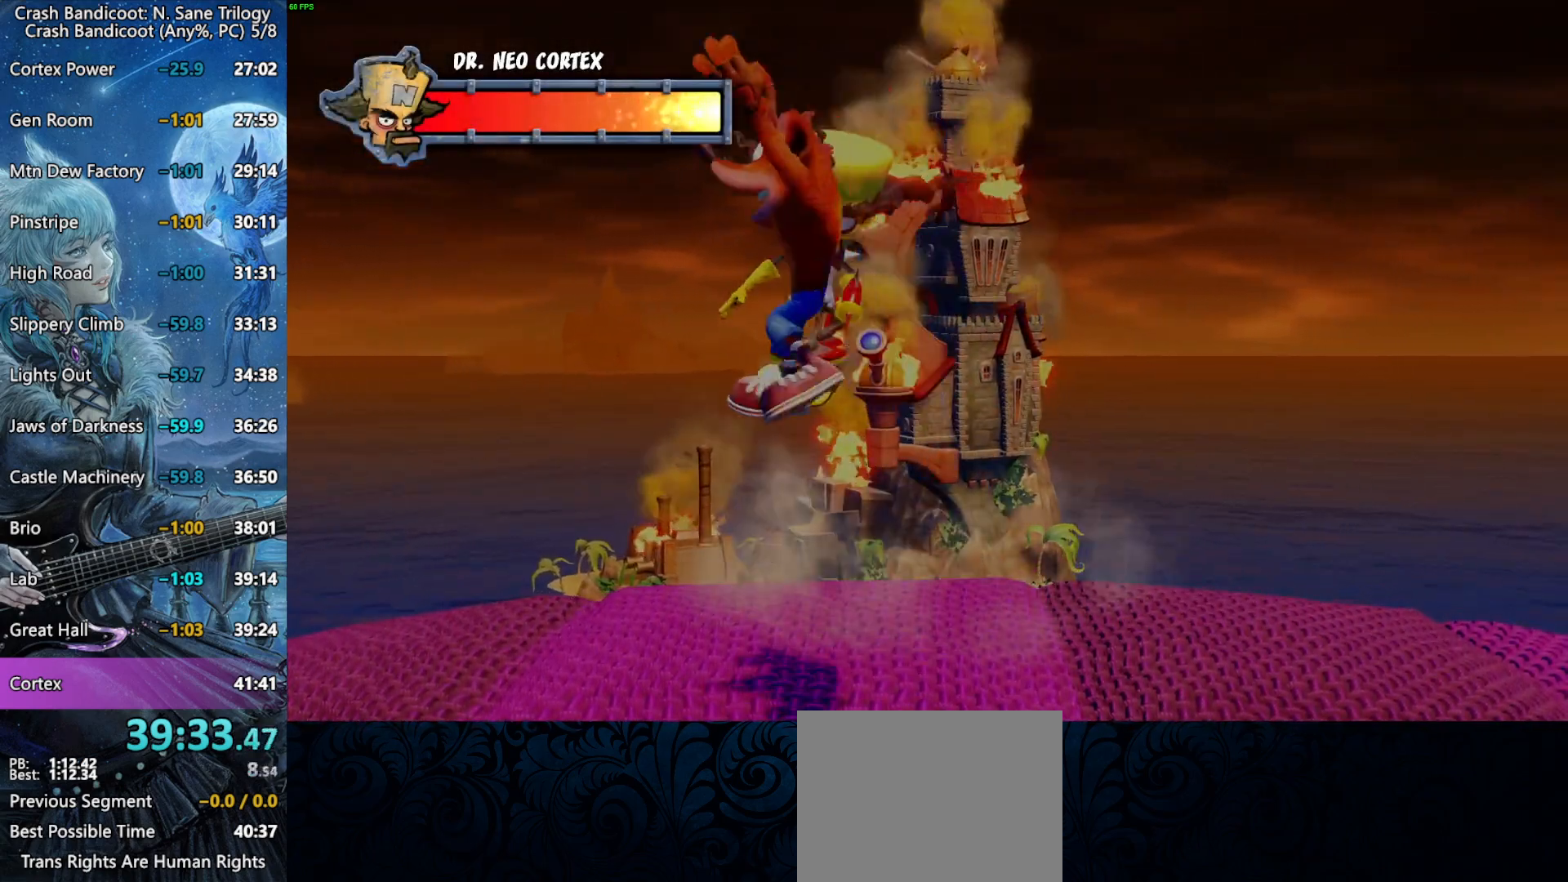
{"buttons": [], "left_stick": "down-left", "right_stick": "center", "button_events": [[167, "CROSS", "down"], [250, "CROSS", "up"]]}
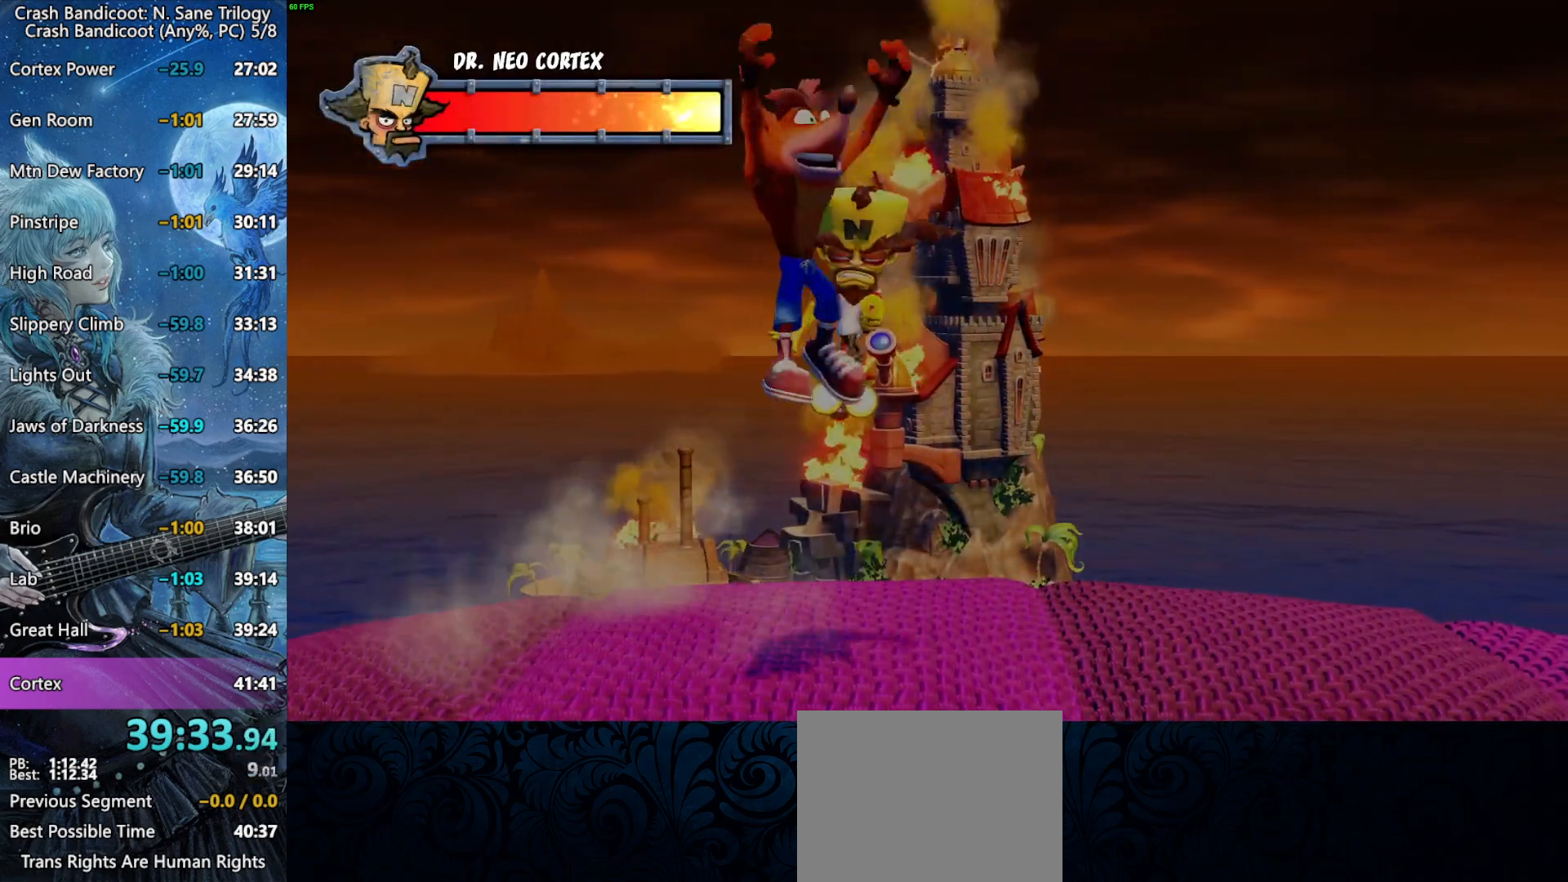
{"buttons": [], "left_stick": "left", "right_stick": "center", "button_events": [[200, "CROSS", "down"], [267, "CROSS", "up"]]}
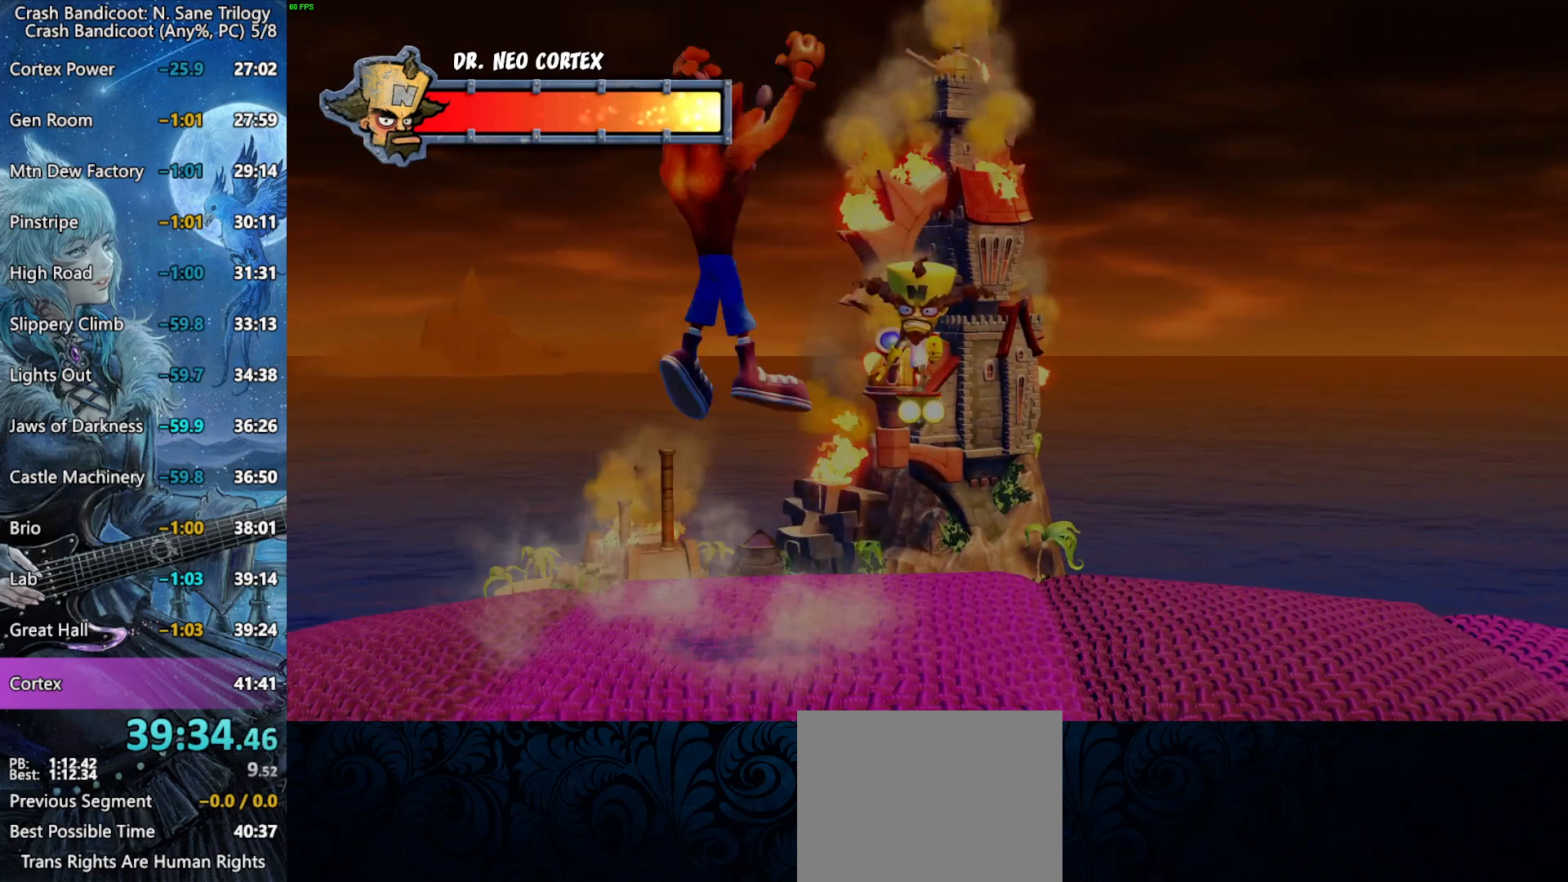
{"buttons": [], "left_stick": "down", "right_stick": "center", "button_events": []}
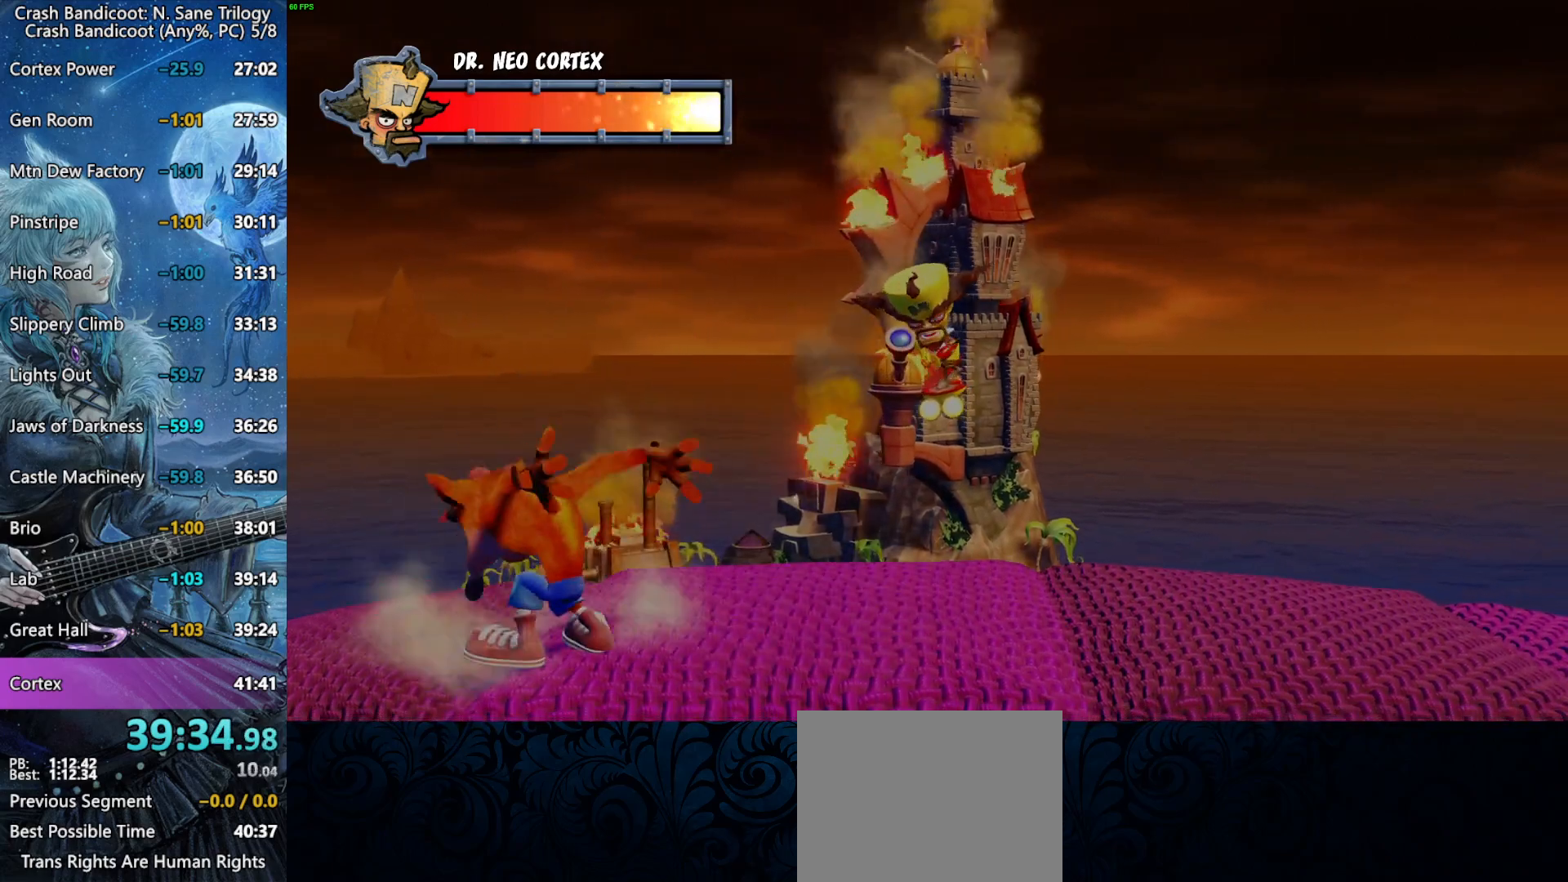
{"buttons": [], "left_stick": "center", "right_stick": "center", "button_events": []}
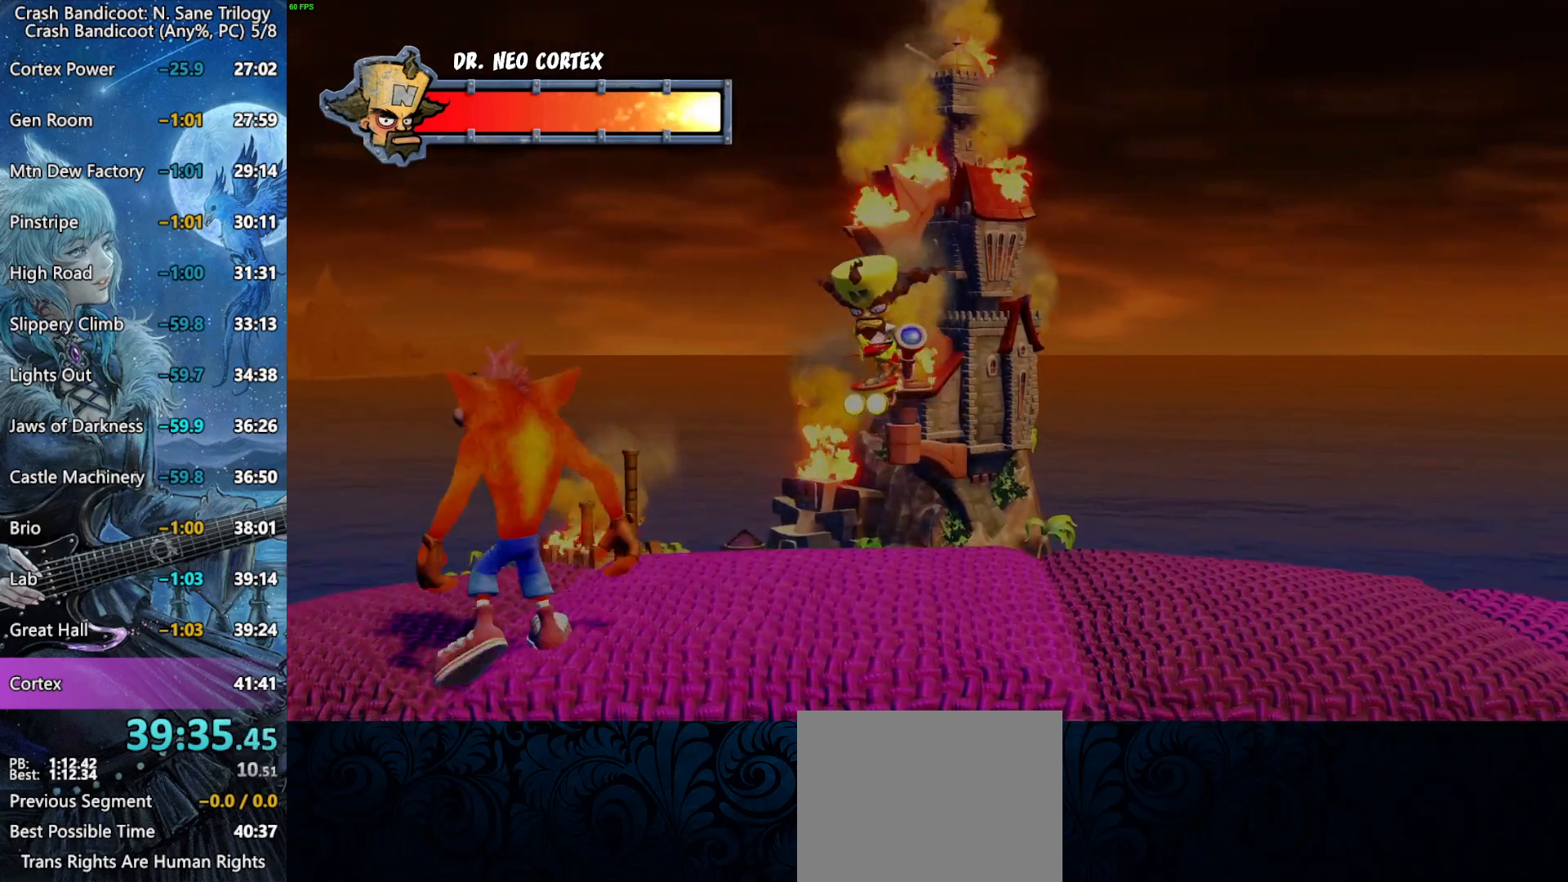
{"buttons": [], "left_stick": "up", "right_stick": "center", "button_events": []}
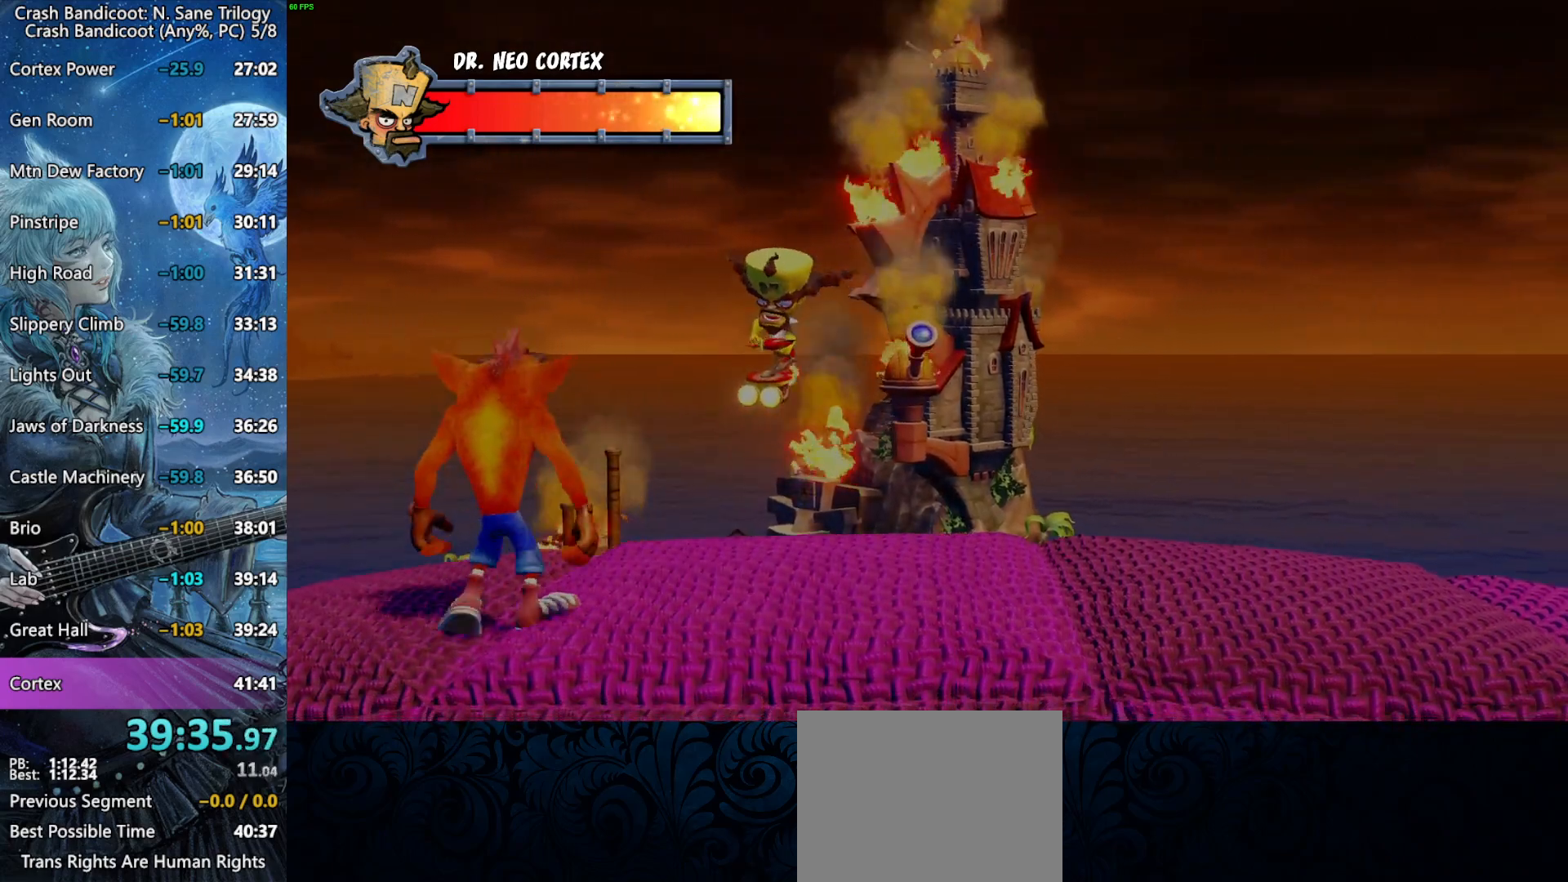
{"buttons": [], "left_stick": "center", "right_stick": "center", "button_events": []}
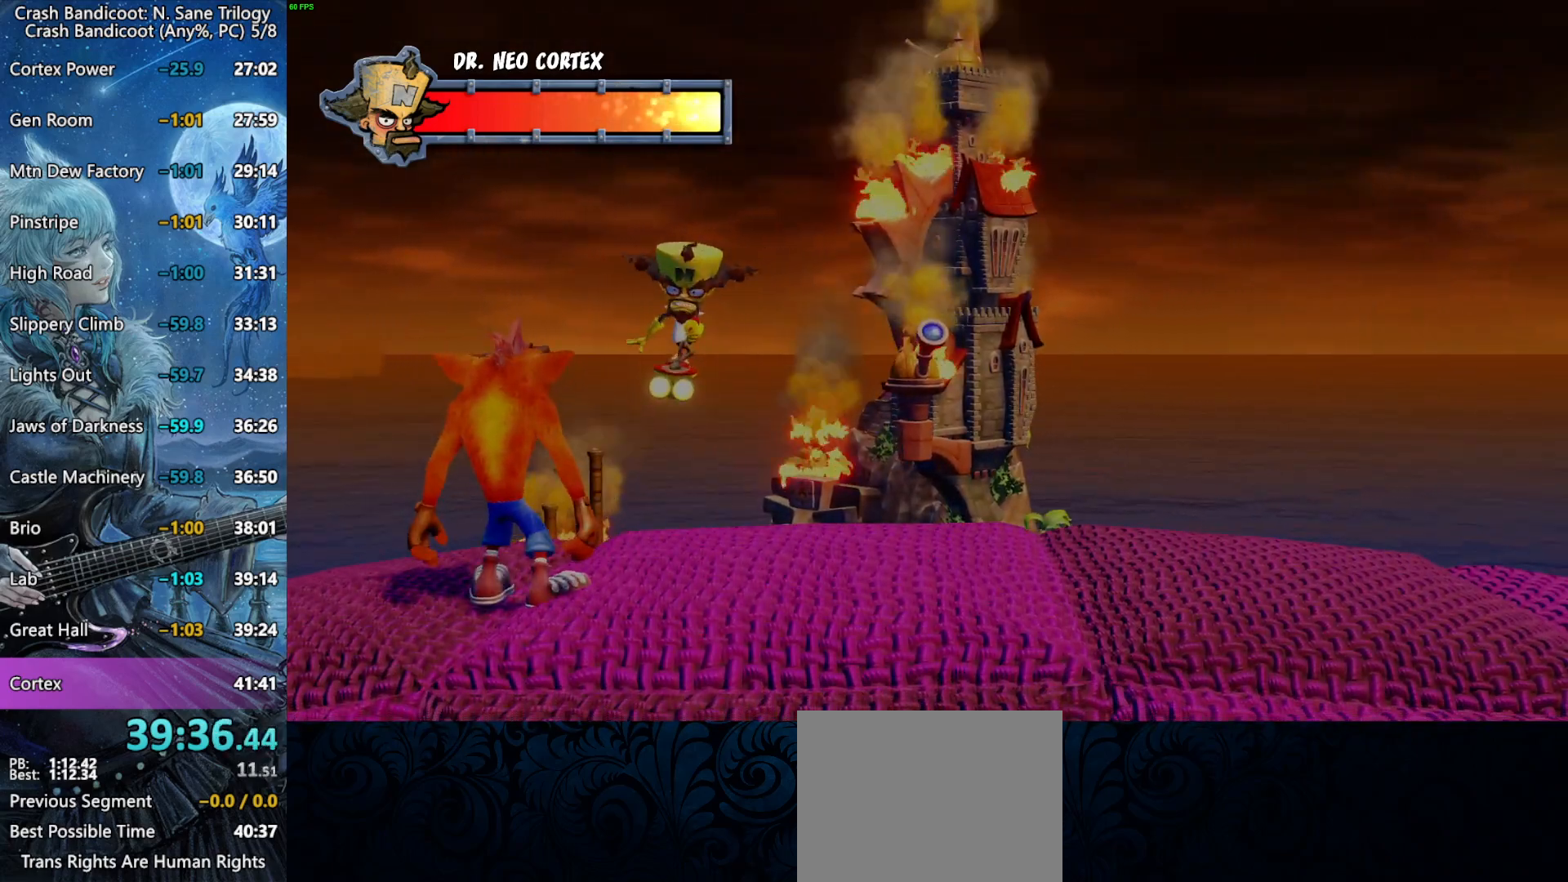
{"buttons": [], "left_stick": "right", "right_stick": "center", "button_events": [[217, "CROSS", "down"], [483, "CROSS", "up"]]}
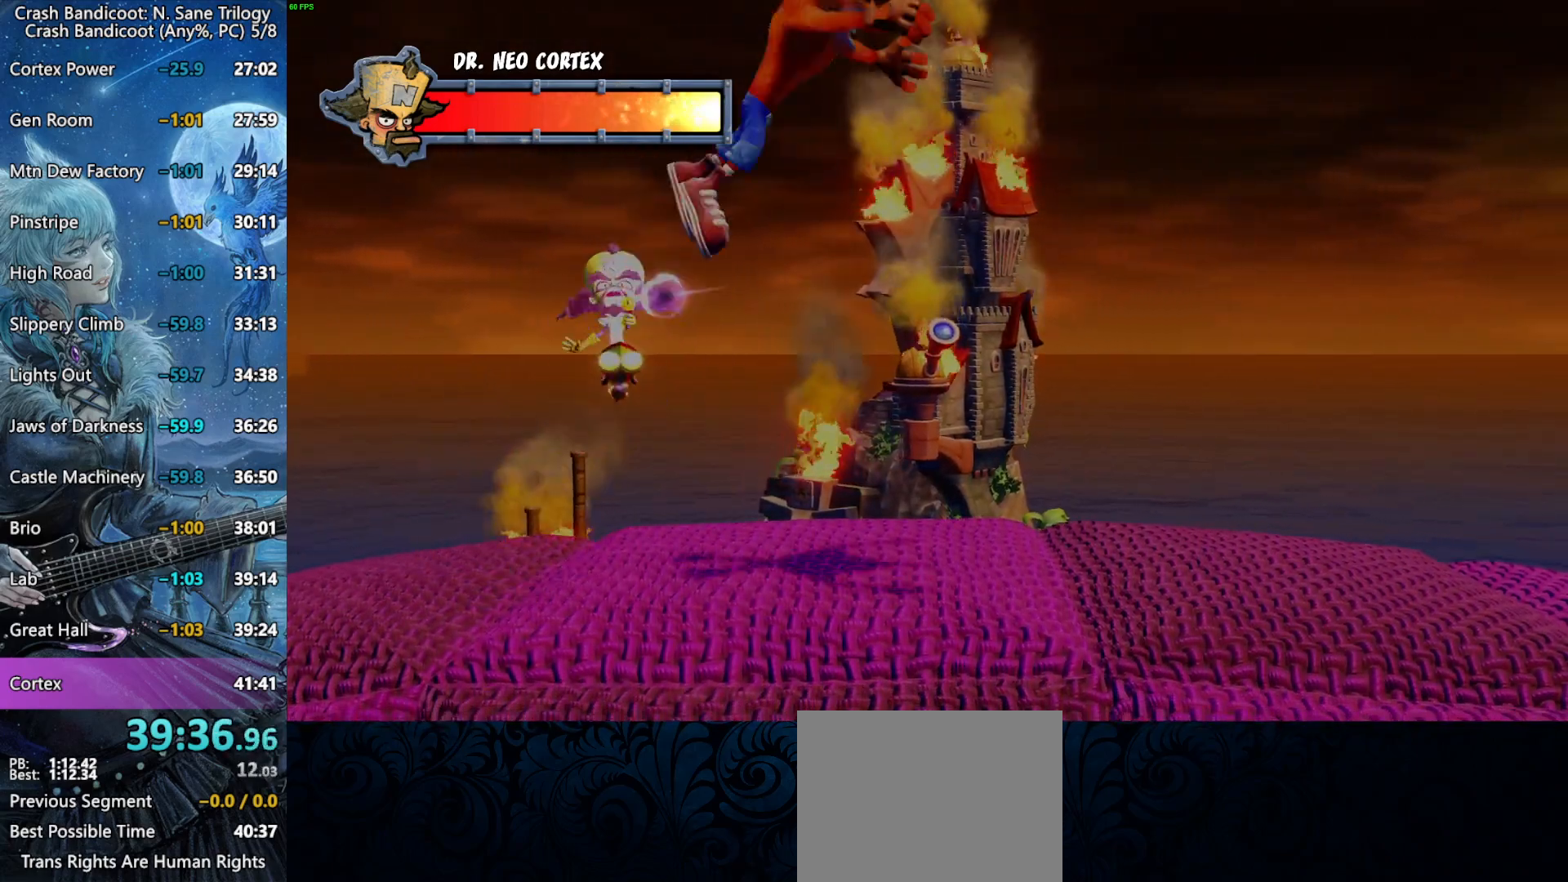
{"buttons": [], "left_stick": "center", "right_stick": "center", "button_events": []}
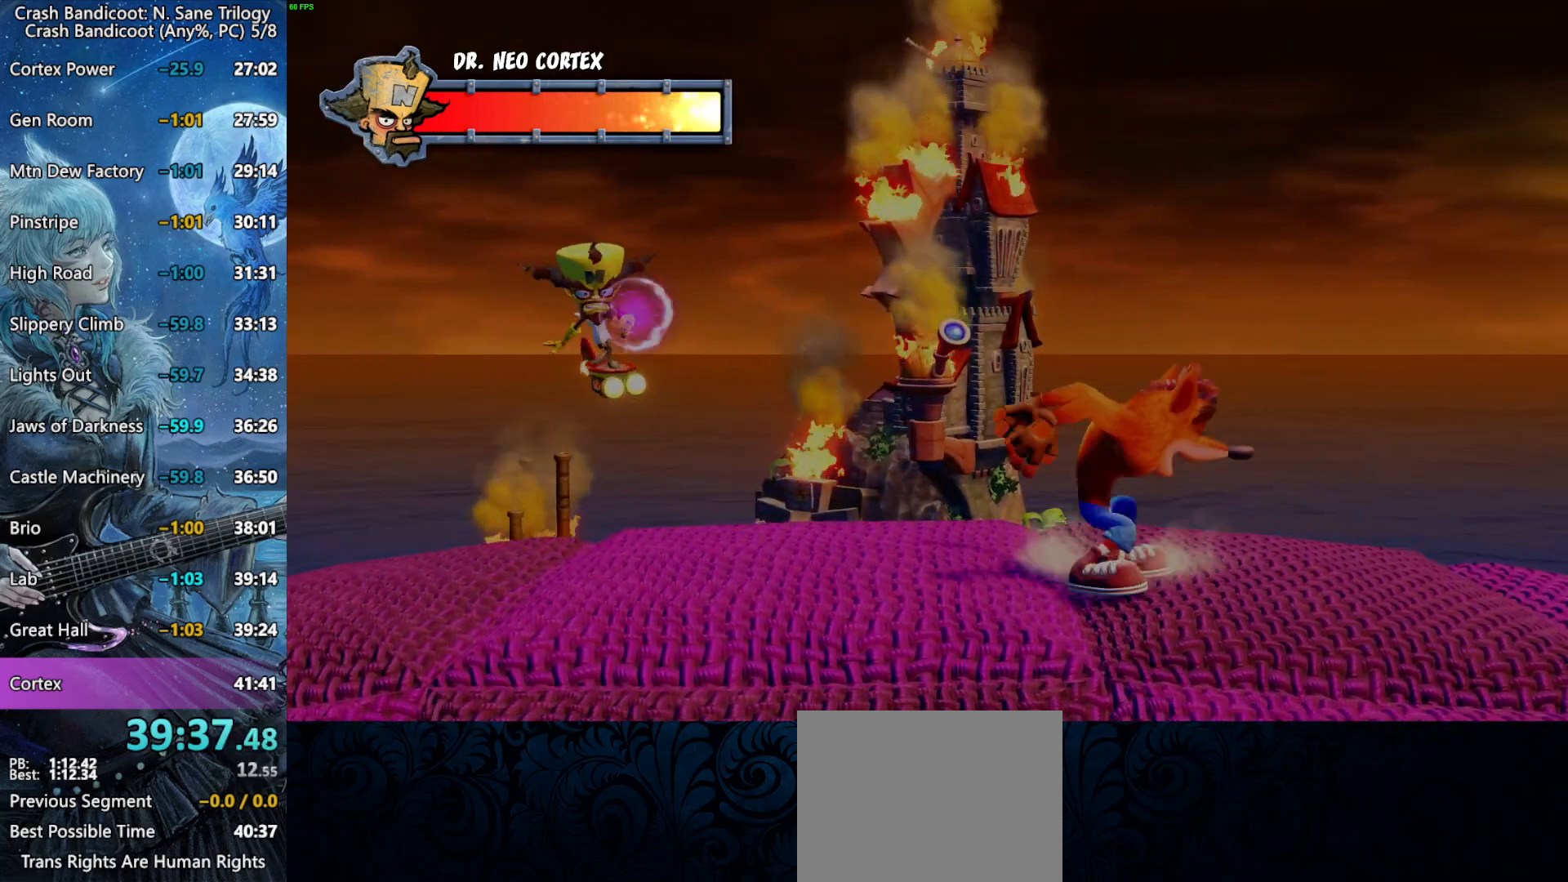
{"buttons": ["CROSS"], "left_stick": "left", "right_stick": "center", "button_events": [[300, "CROSS", "down"]]}
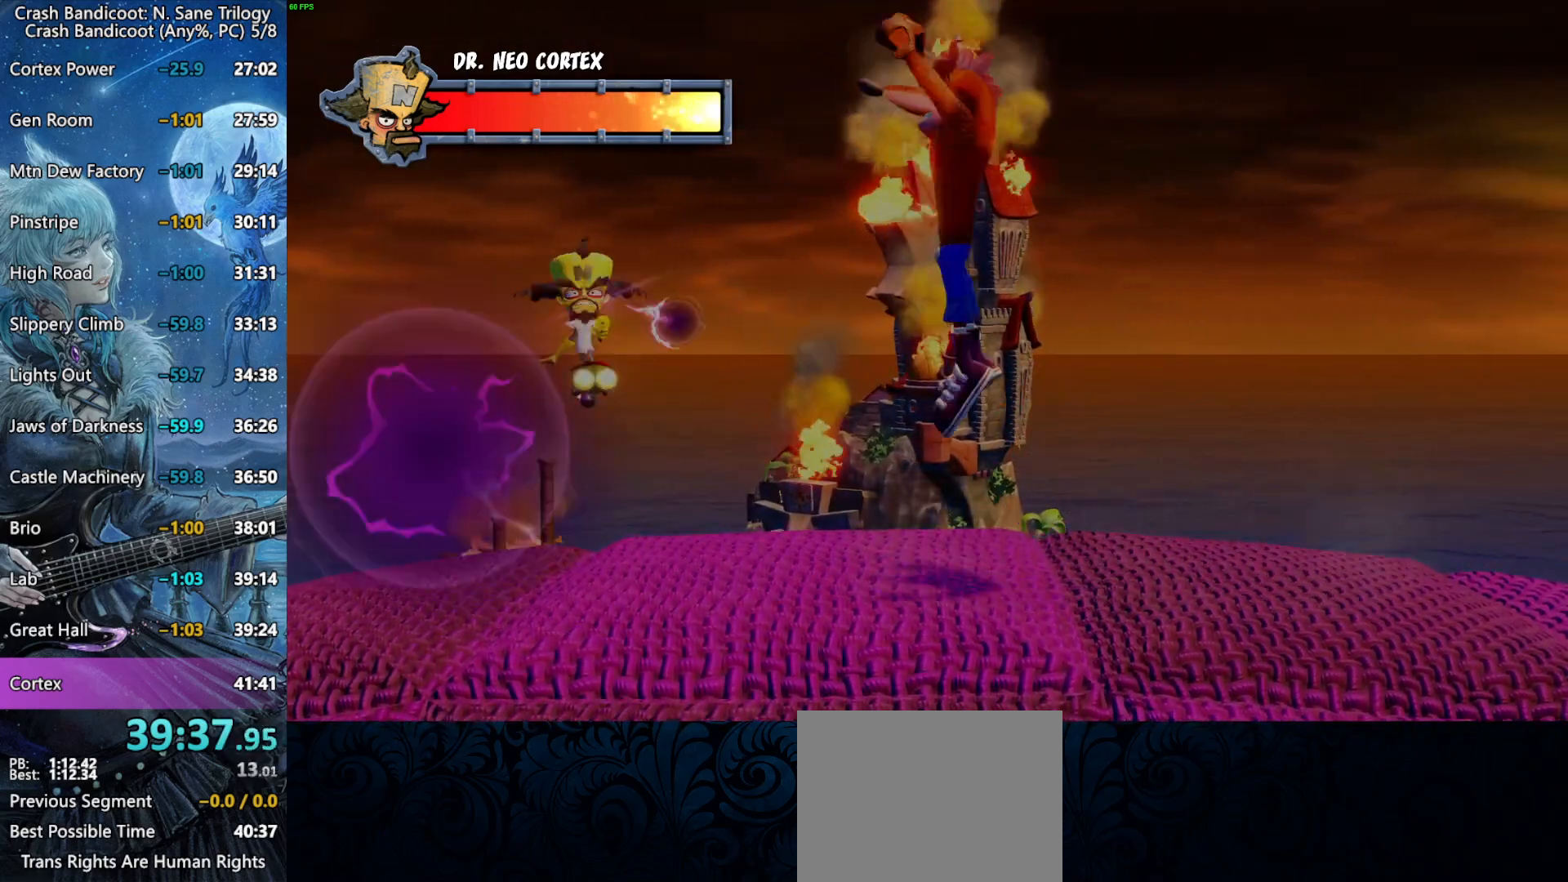
{"buttons": [], "left_stick": "up-right", "right_stick": "center", "button_events": [[300, "CROSS", "up"]]}
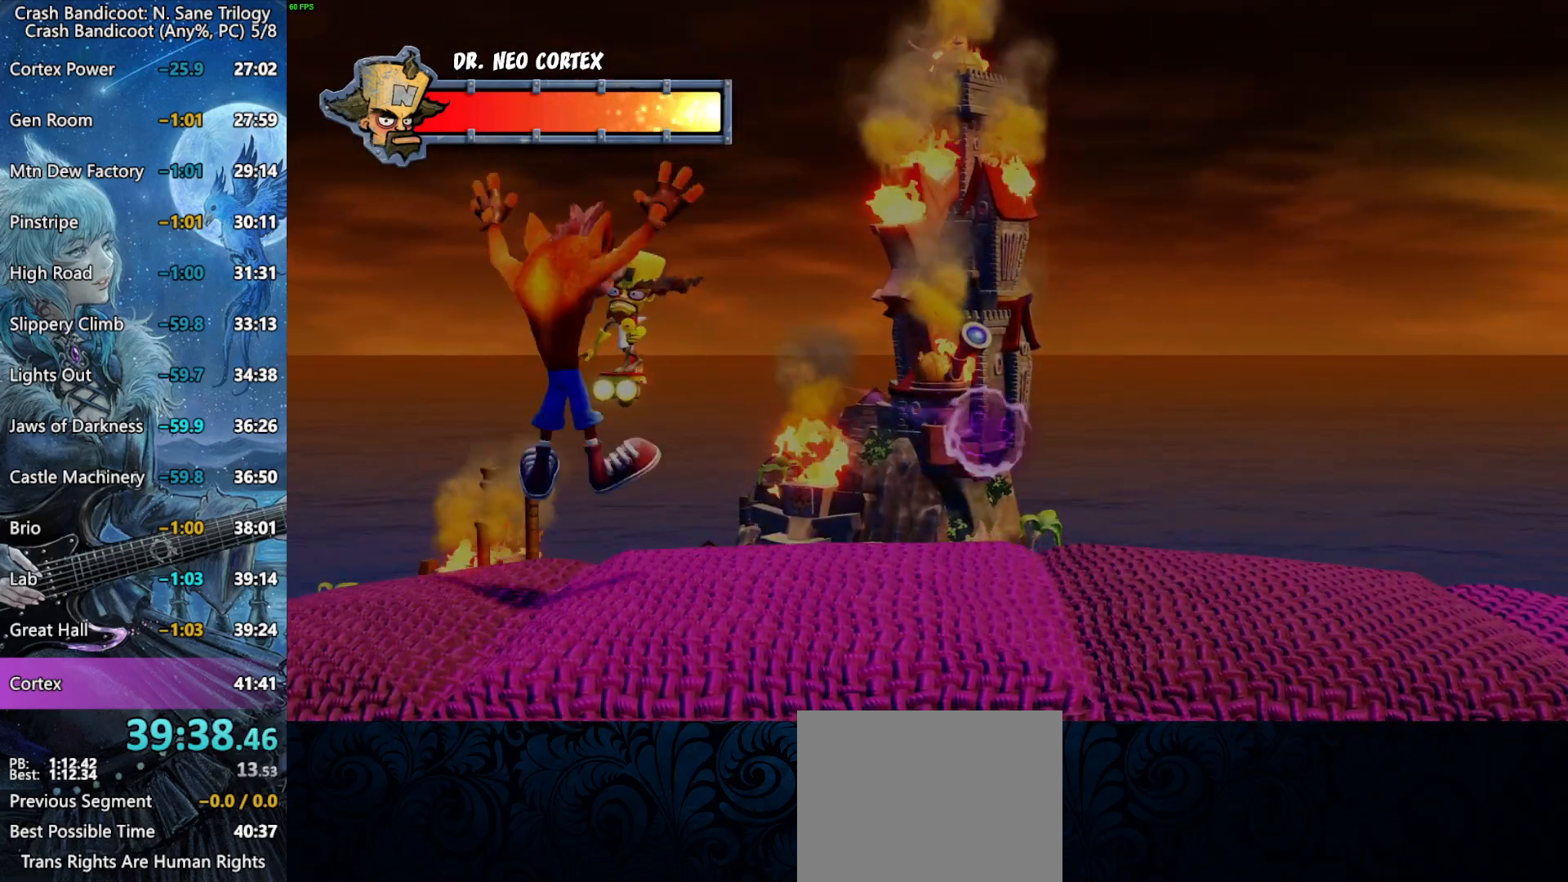
{"buttons": [], "left_stick": "up", "right_stick": "center", "button_events": []}